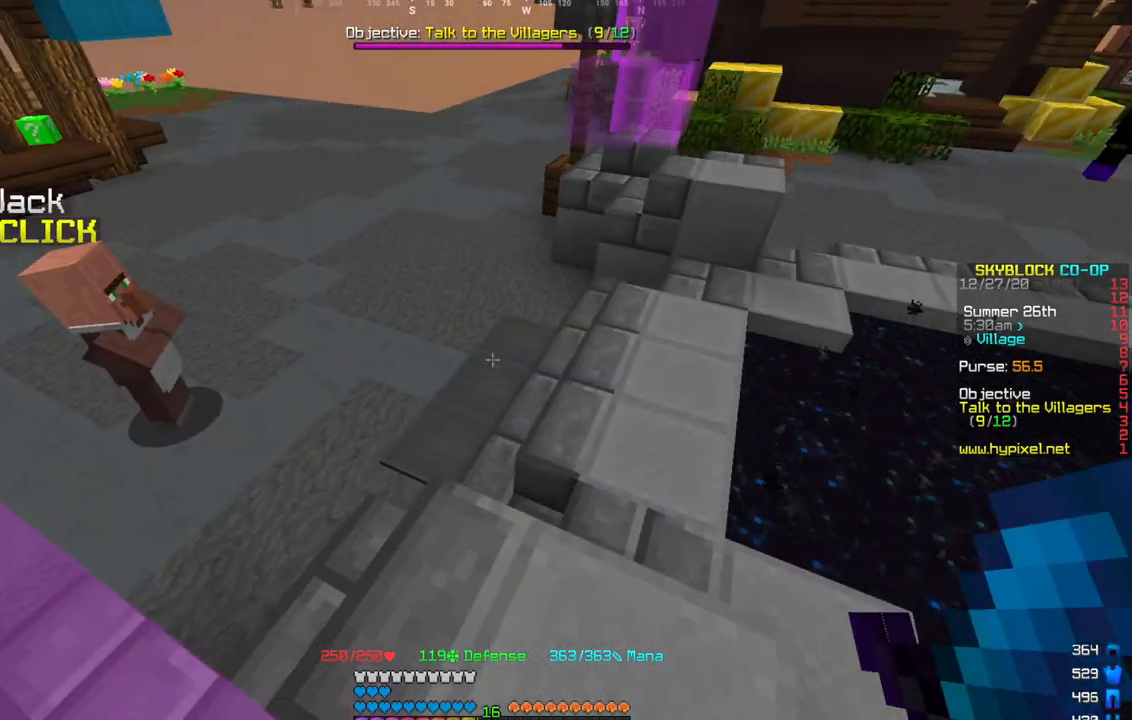
Gameplay with keyboard and mouse; each line is a JSON object with the keys and mouse buttons held at the frame after it. "events" lists presses ("down") and releases ("up") of "a", "d", "s", "w", "mouse_left" and "mouse_right" between this image and that frame as [ms after this image, input, new state], when the widget could be followed in between. "mouse_left", "mouse_right" = the "left", "right" buttons of the "mouse" list. No other keys are recorded. Fast repeated clicks can show as one long hold. Mouse movement is not recorded.
{"keys": ["w"], "mouse": [], "events": [[66, "d", "up"]]}
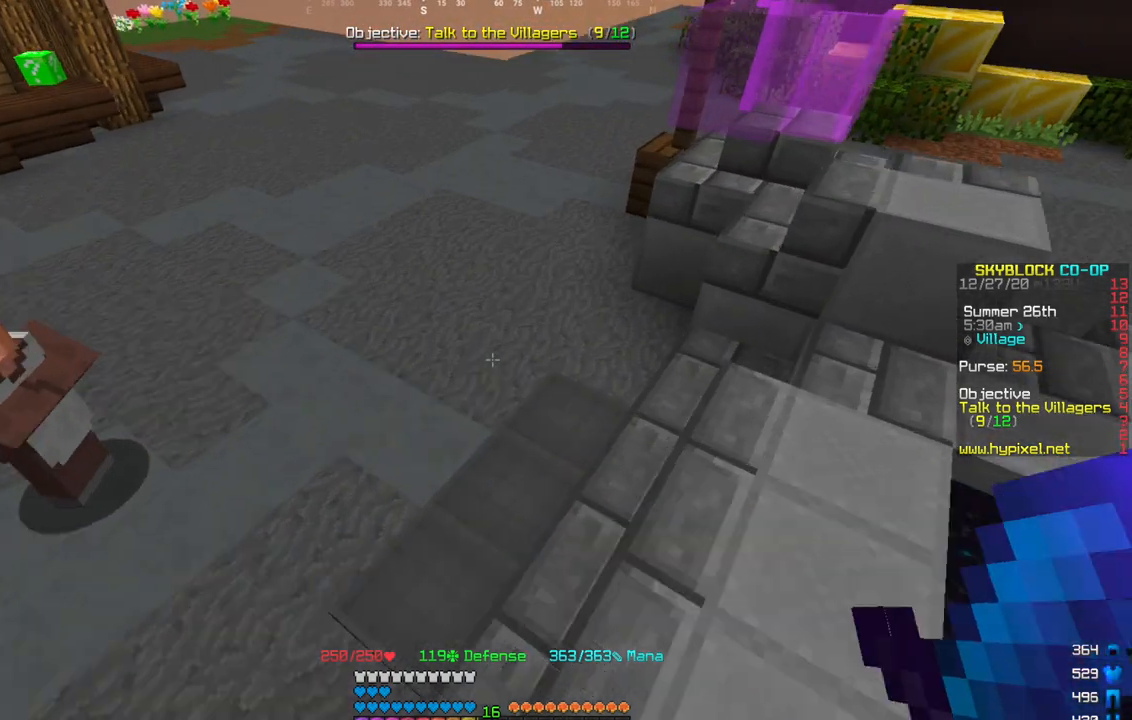
{"keys": [], "mouse": [], "events": [[134, "d", "down"], [300, "d", "up"], [334, "w", "up"]]}
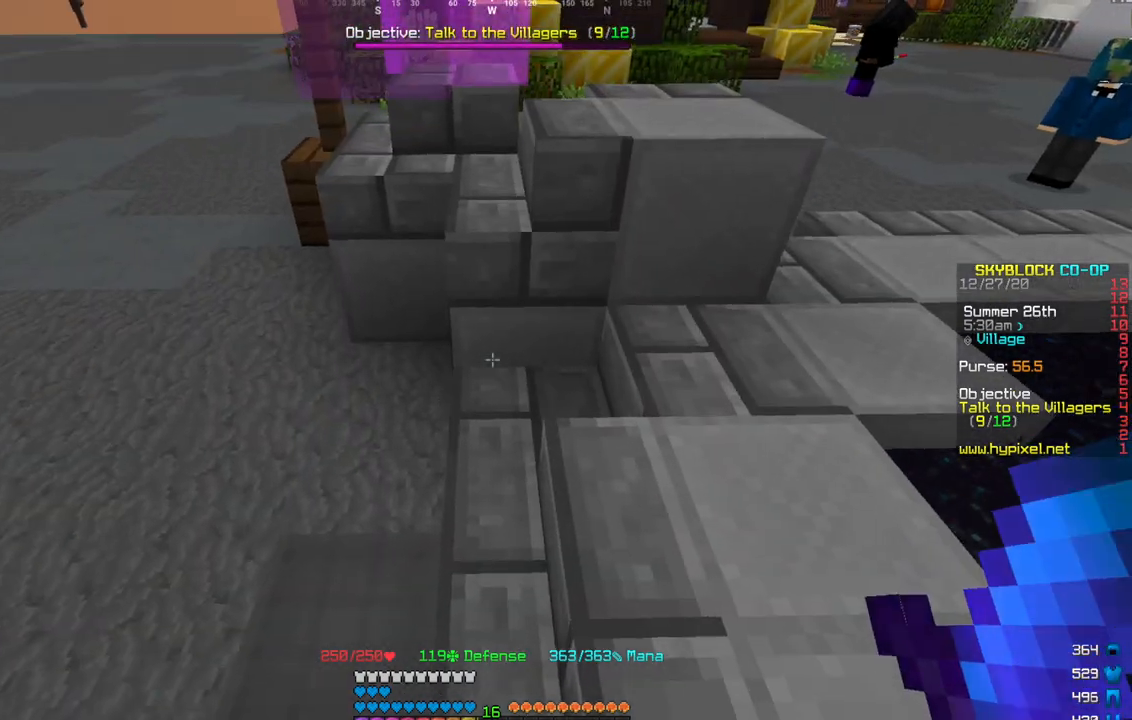
{"keys": ["d", "w"], "mouse": [], "events": [[166, "w", "down"], [200, "w", "up"], [333, "w", "down"], [467, "d", "down"]]}
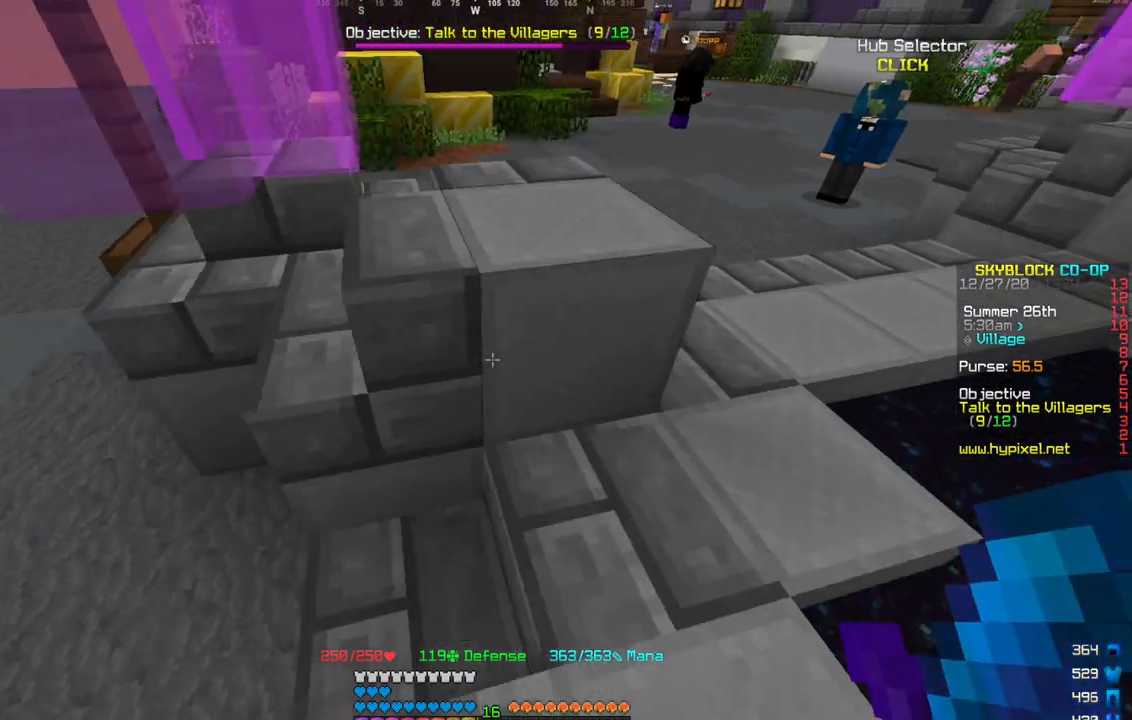
{"keys": ["w"], "mouse": [], "events": [[200, "d", "up"]]}
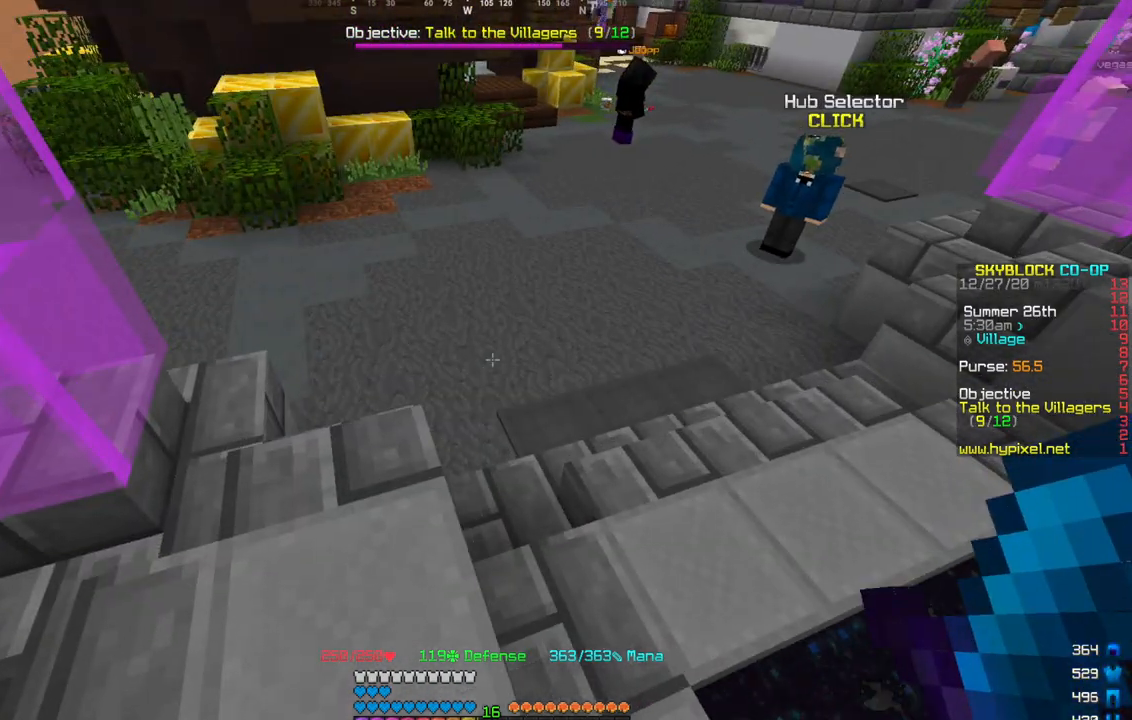
{"keys": ["a", "w"], "mouse": [], "events": [[500, "a", "down"]]}
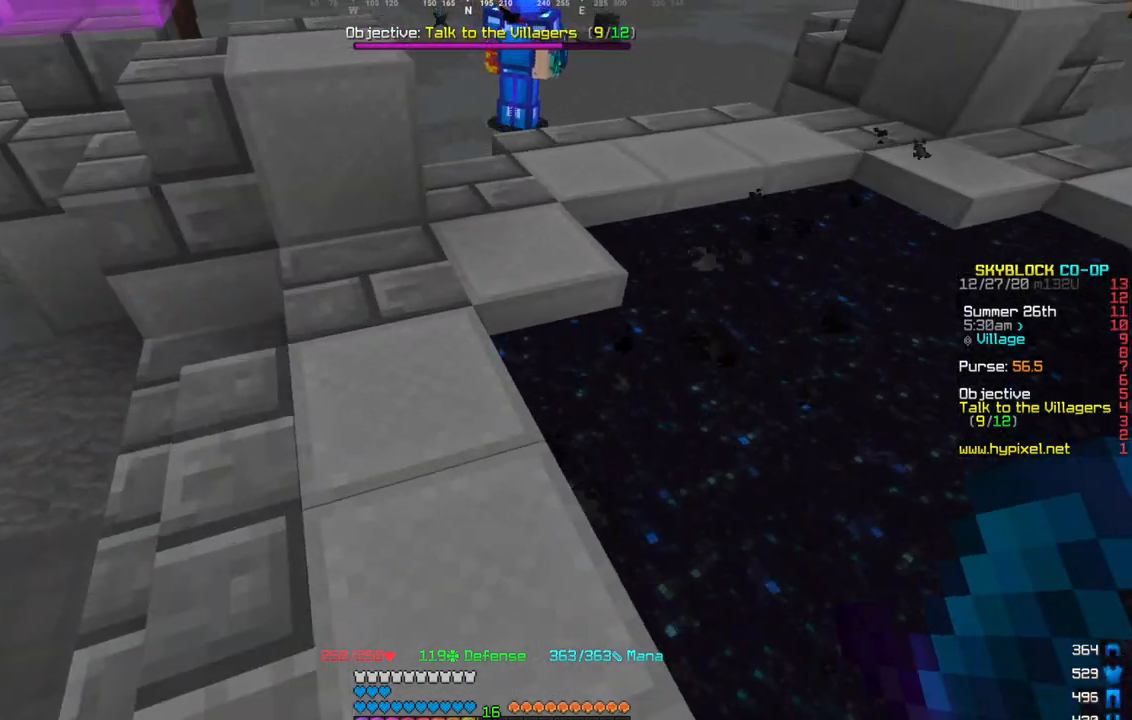
{"keys": [], "mouse": []}
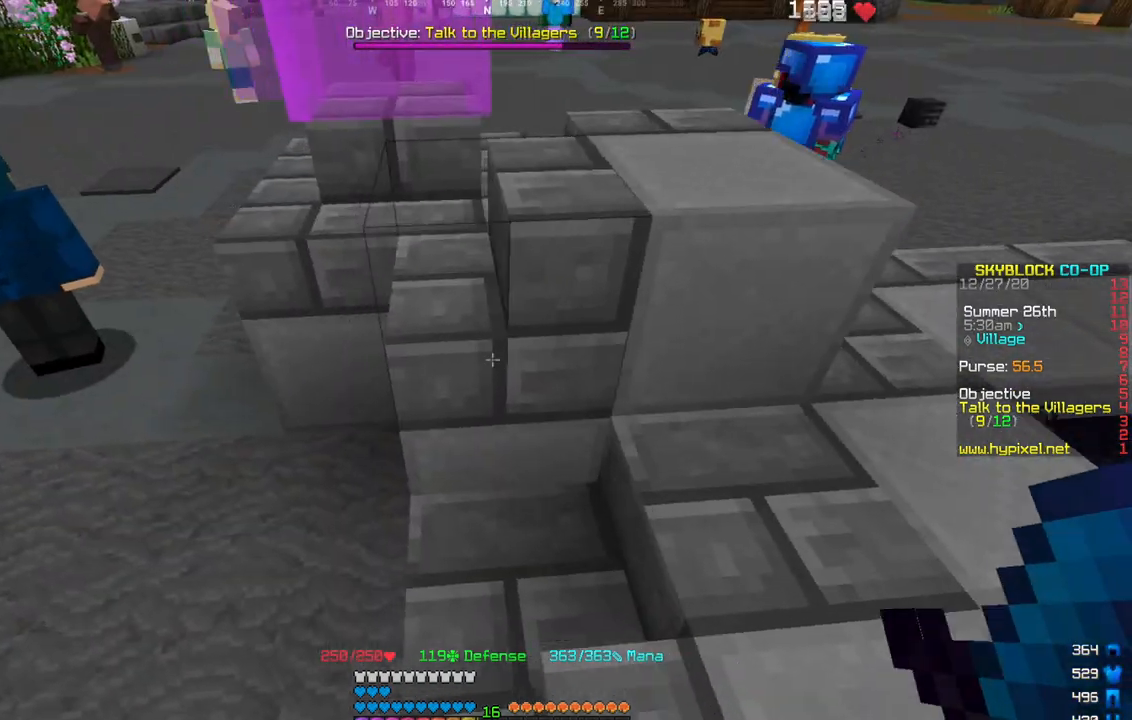
{"keys": ["w"], "mouse": [], "events": [[333, "w", "down"]]}
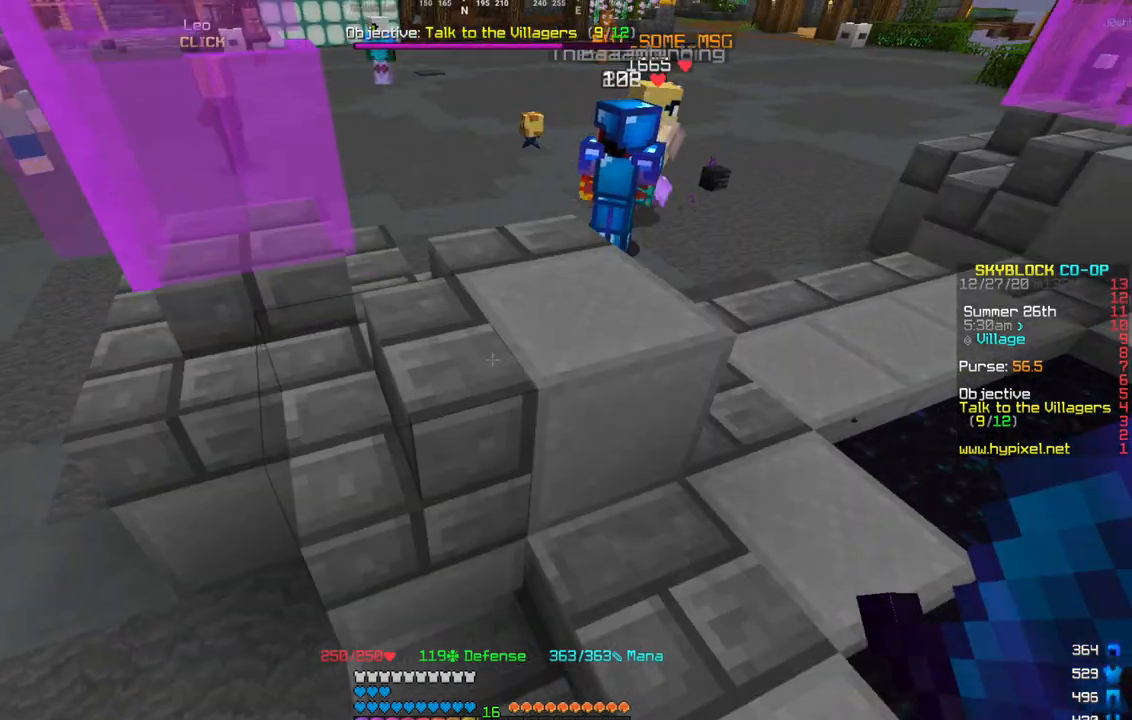
{"keys": ["w"], "mouse": [], "events": [[434, "w", "up"], [501, "w", "down"]]}
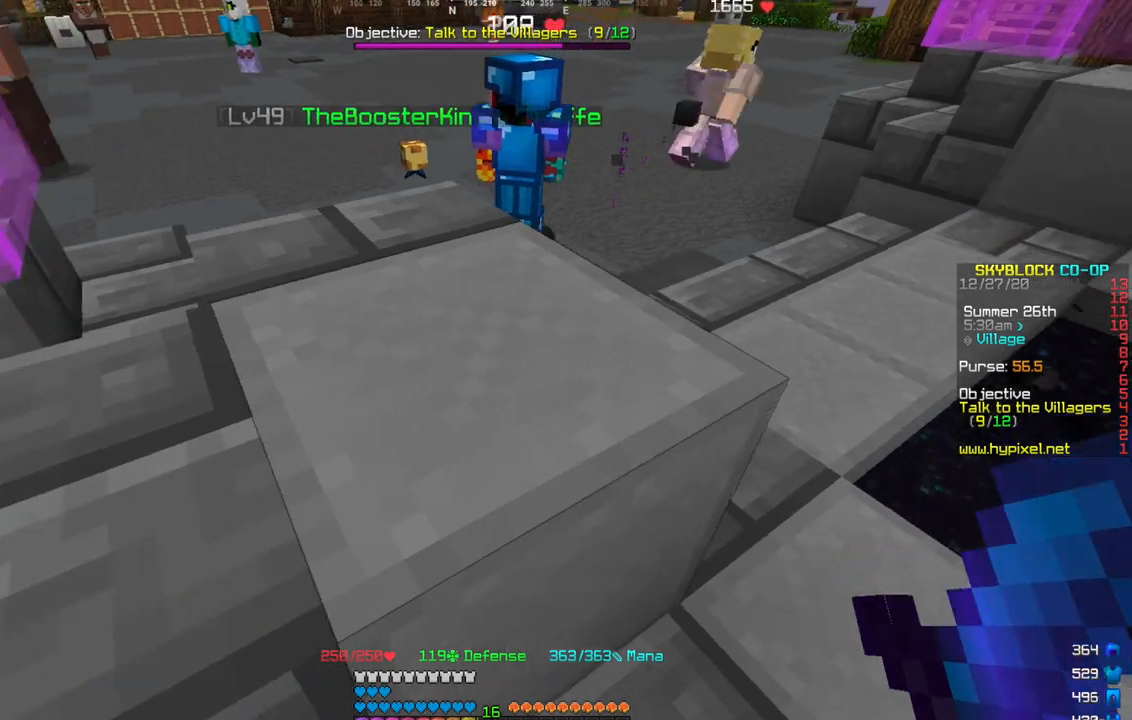
{"keys": ["w"], "mouse": [], "events": [[100, "d", "down"], [266, "d", "up"]]}
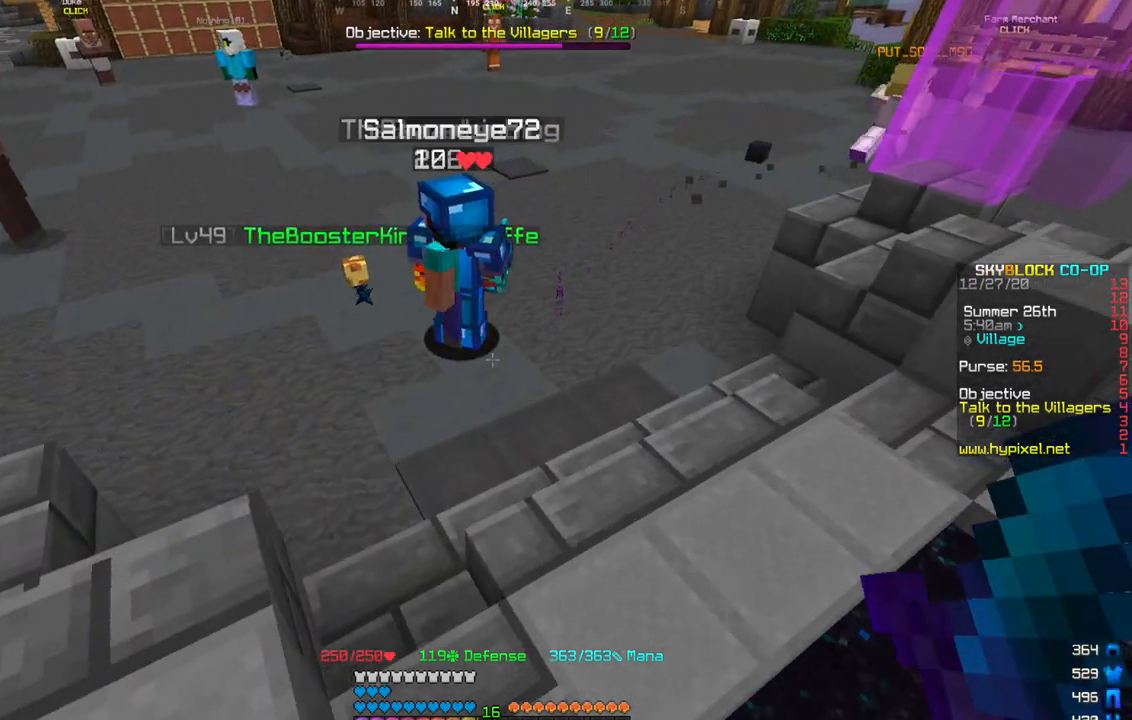
{"keys": ["a", "w"], "mouse": [], "events": [[267, "a", "down"]]}
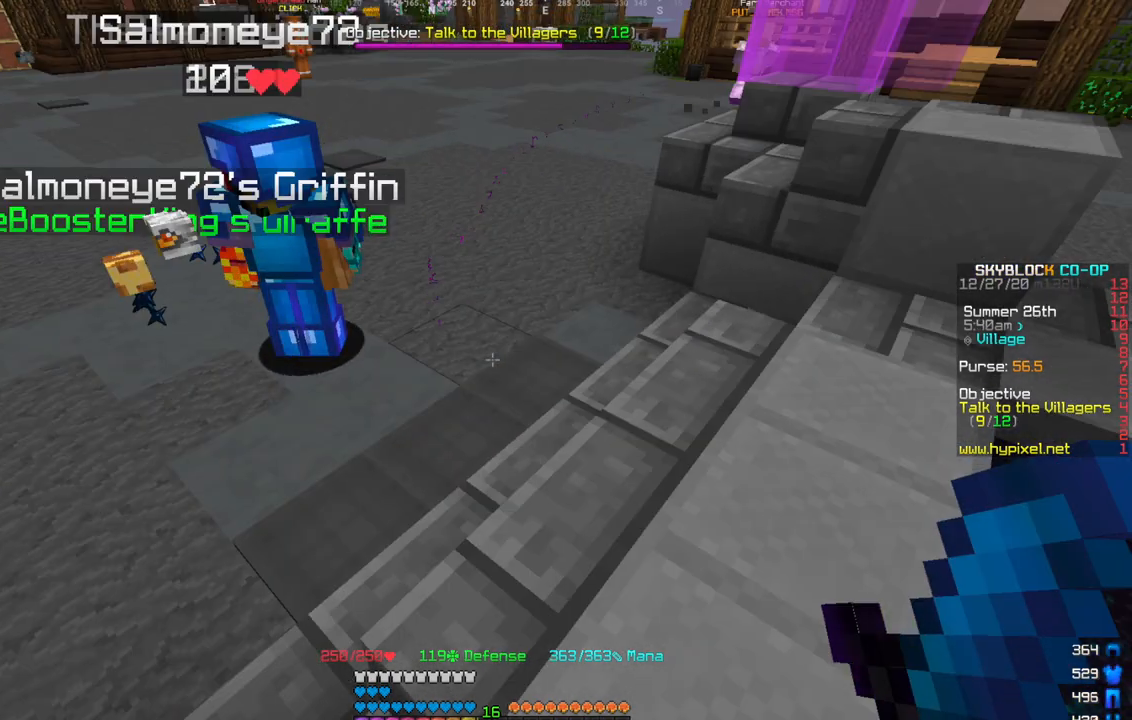
{"keys": ["w"], "mouse": [], "events": [[200, "w", "up"], [467, "a", "up"], [467, "w", "down"]]}
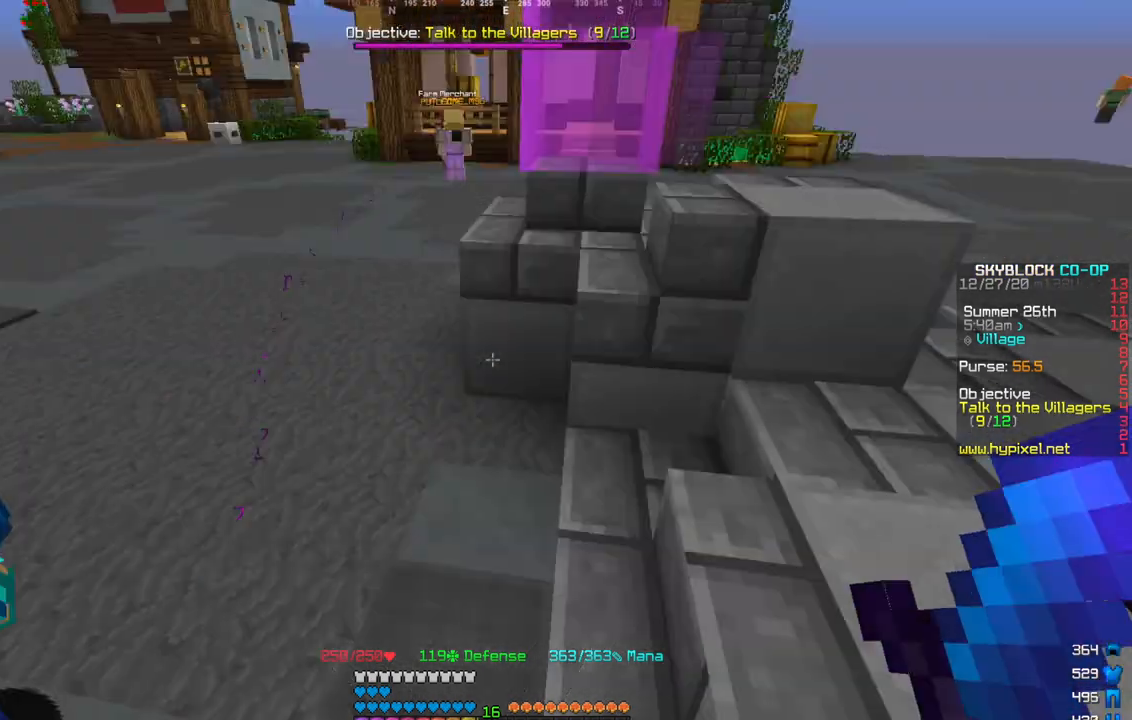
{"keys": ["w"], "mouse": []}
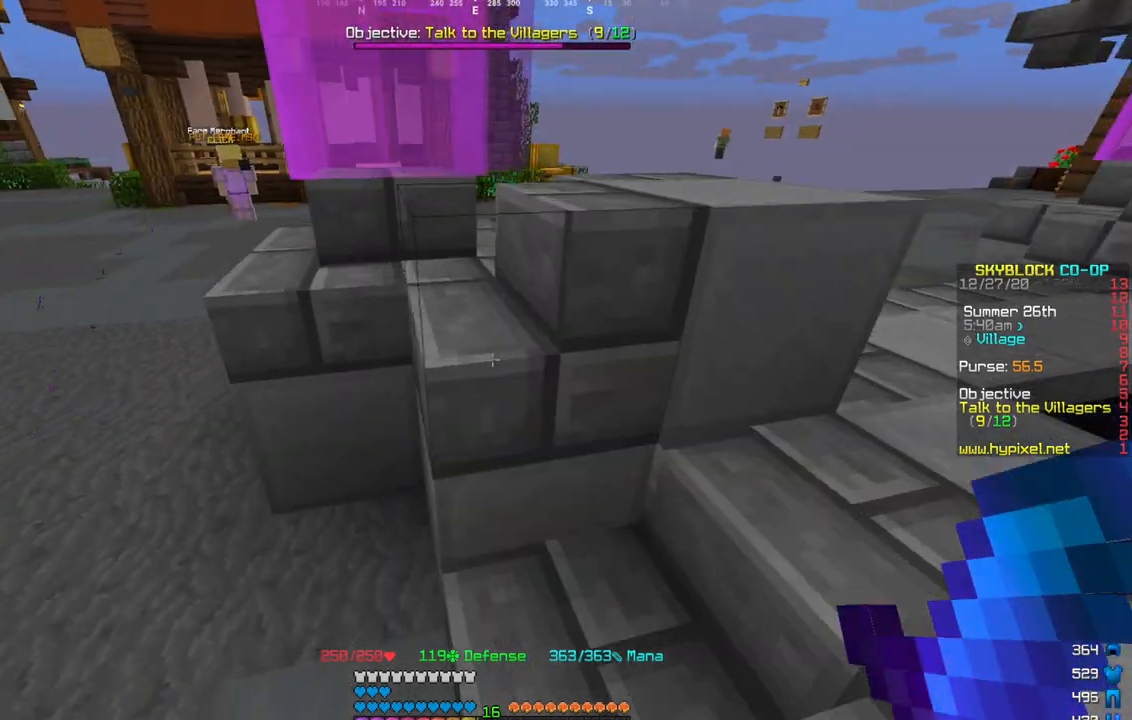
{"keys": ["d"], "mouse": [], "events": [[467, "d", "down"], [467, "w", "up"]]}
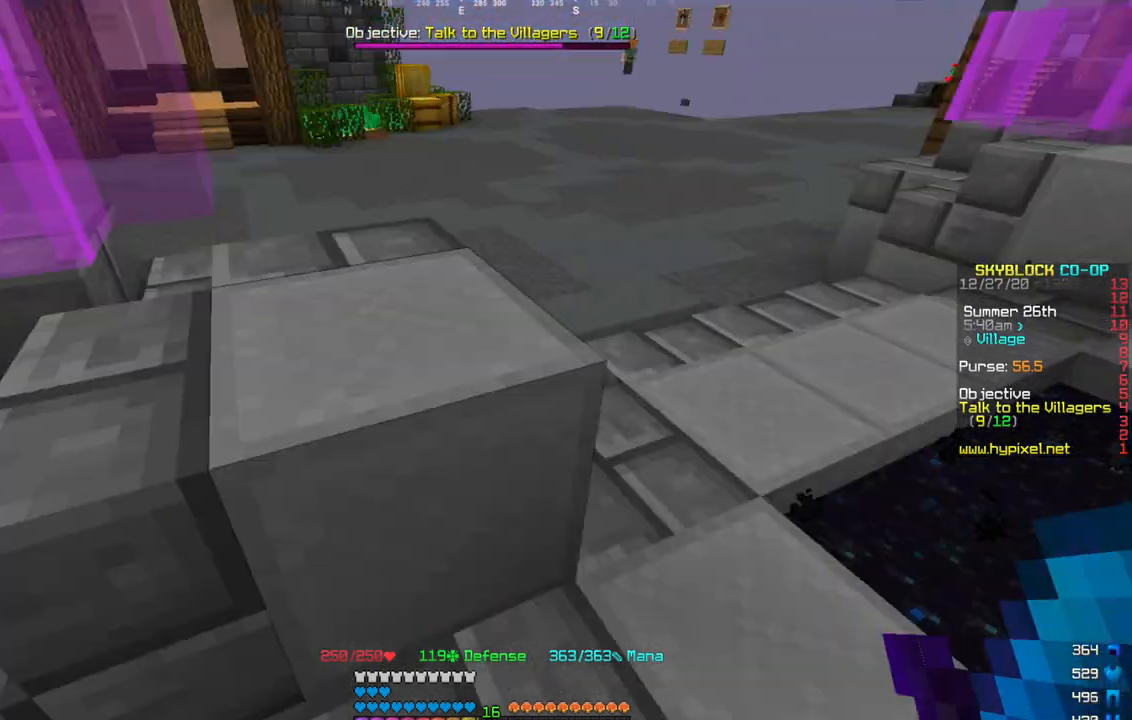
{"keys": [], "mouse": [], "events": [[67, "d", "up"], [267, "d", "down"], [501, "d", "up"]]}
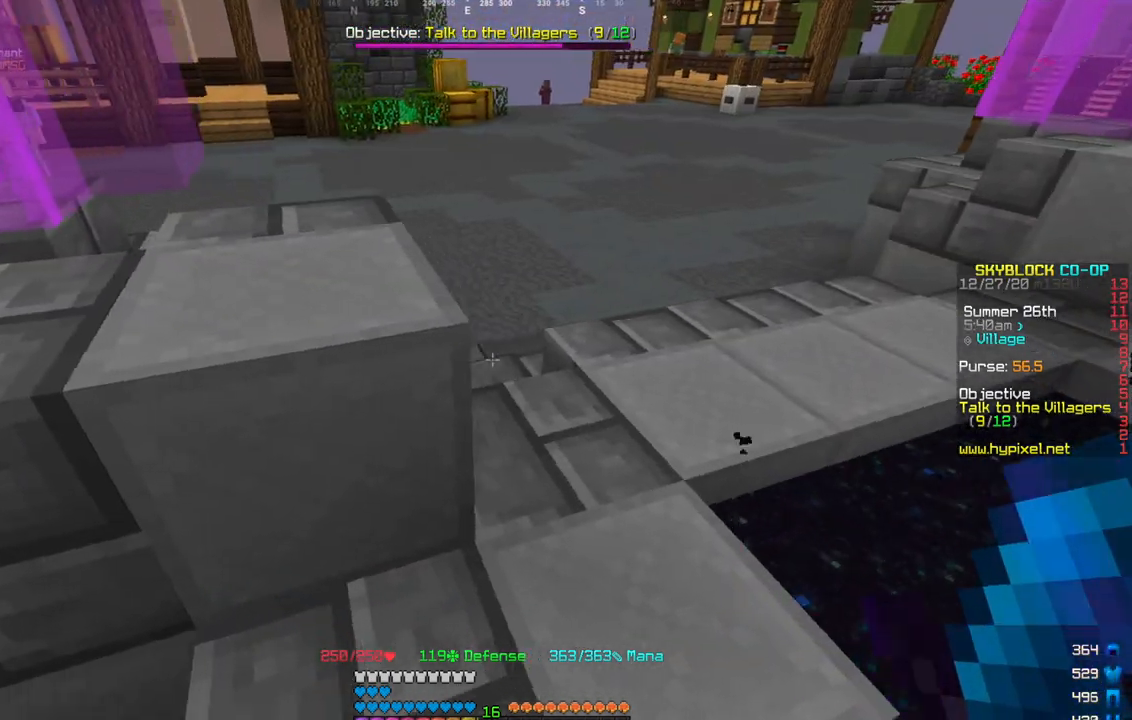
{"keys": ["w"], "mouse": [], "events": [[233, "w", "down"]]}
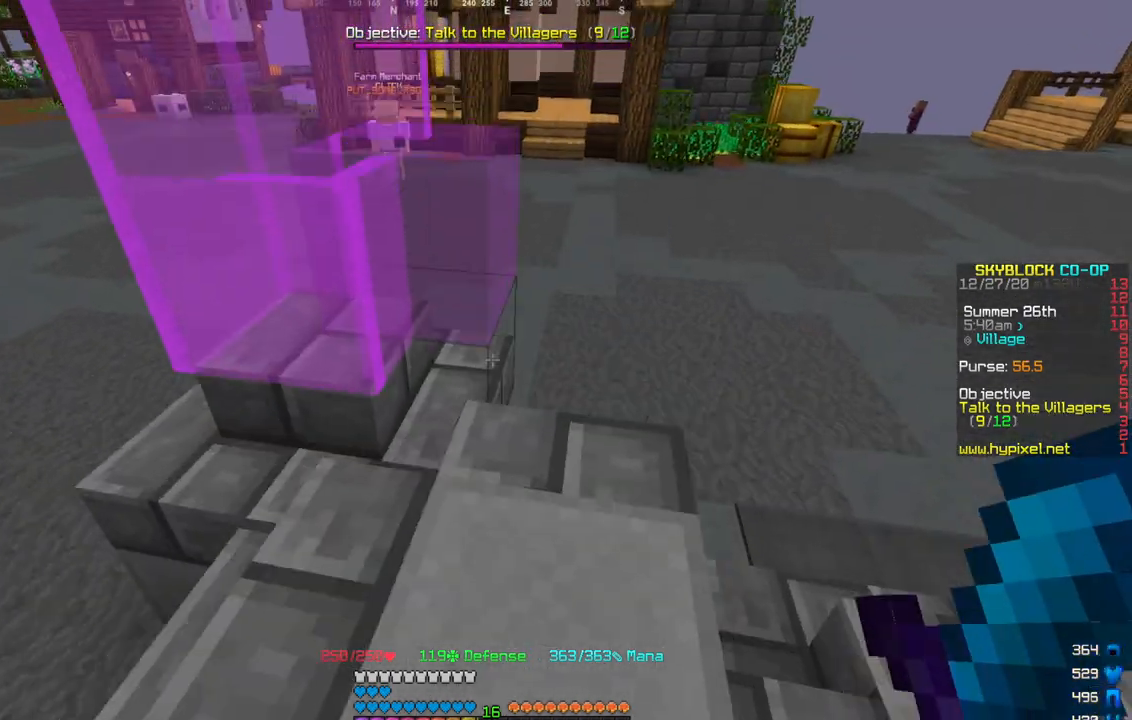
{"keys": [], "mouse": [], "events": [[434, "w", "up"]]}
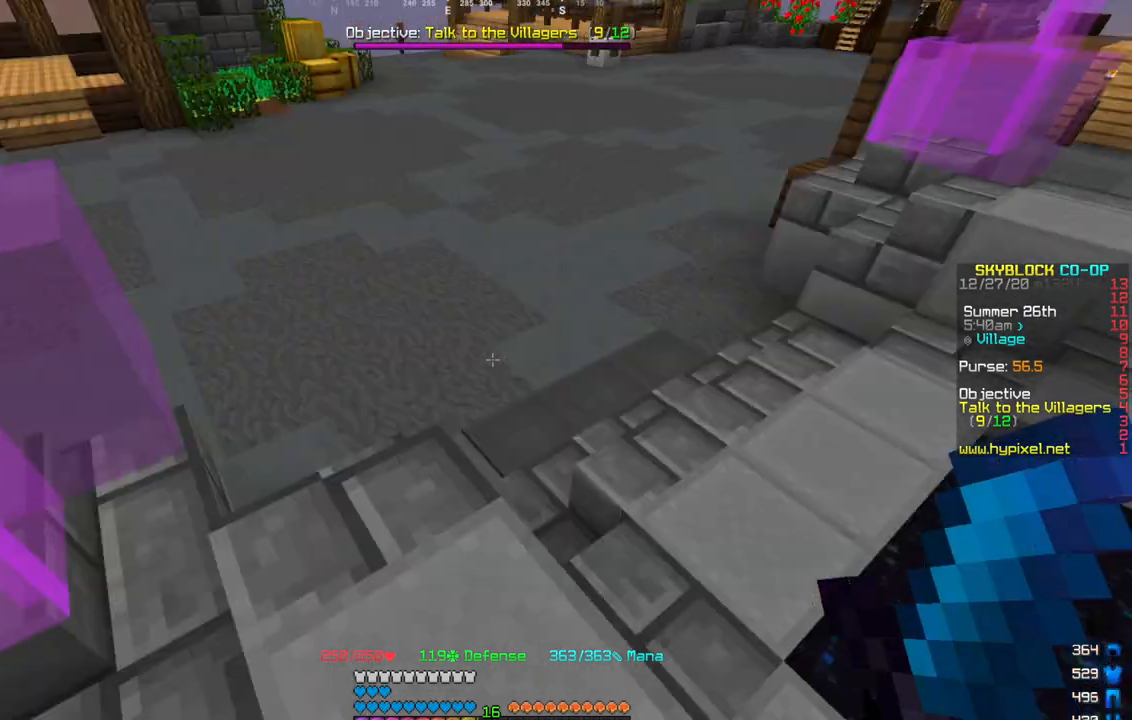
{"keys": ["w"], "mouse": [], "events": [[66, "w", "down"]]}
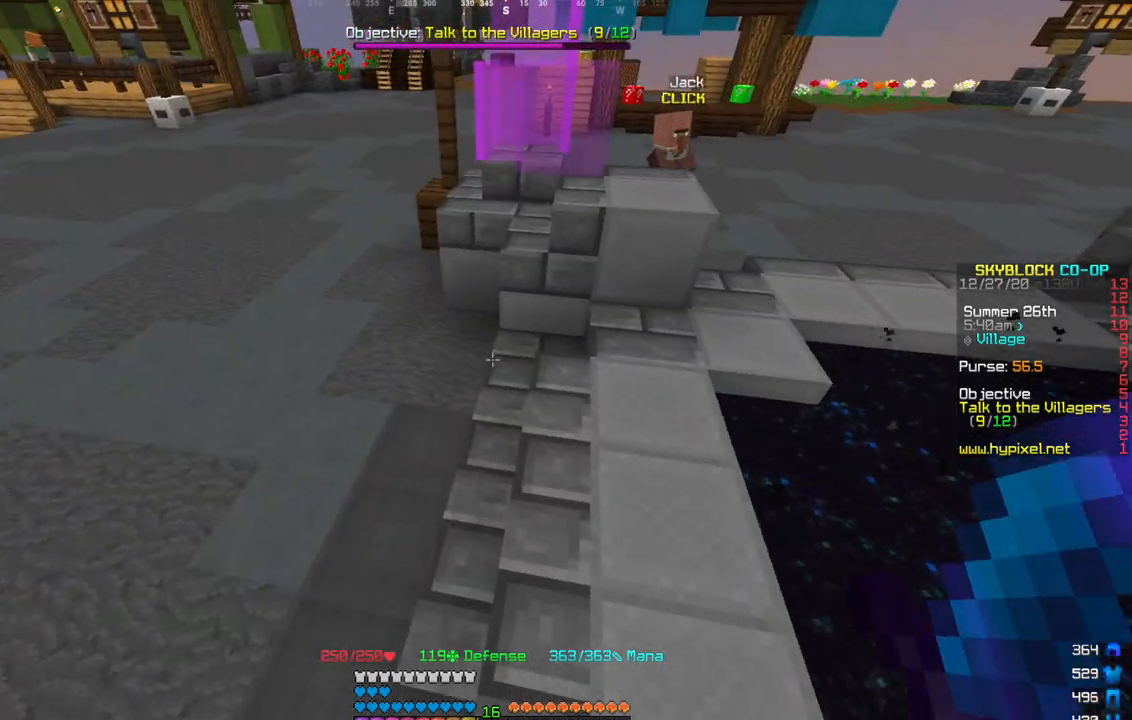
{"keys": ["w"], "mouse": [], "events": [[100, "w", "up"], [134, "w", "down"]]}
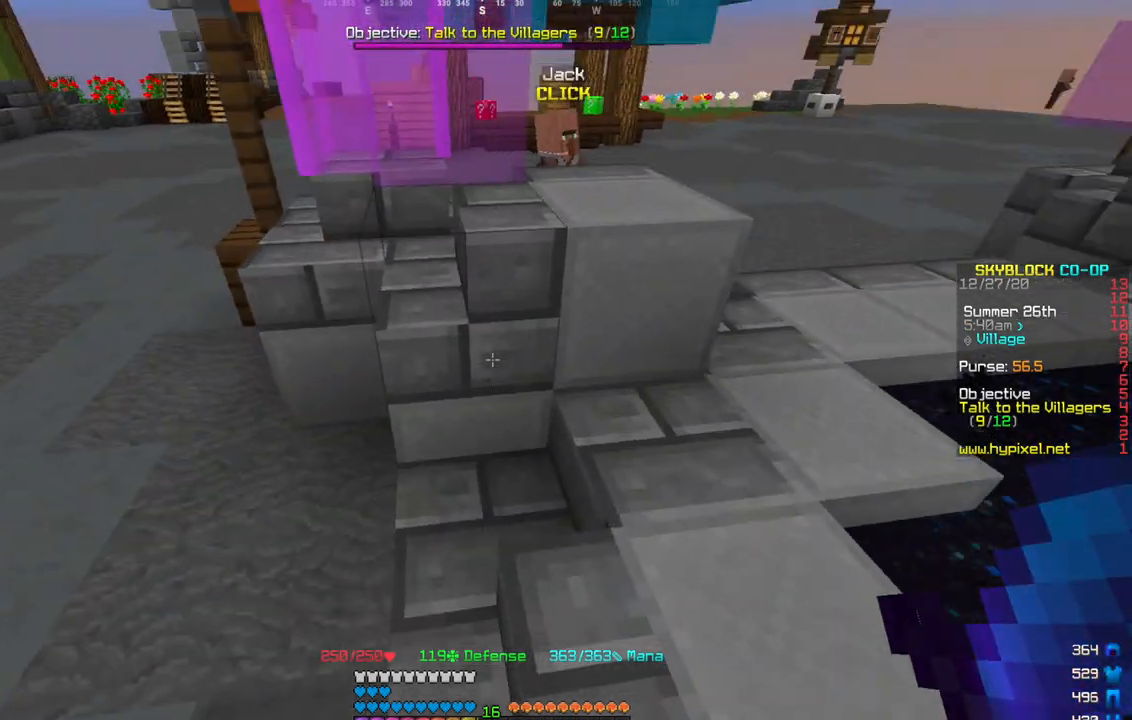
{"keys": [], "mouse": [], "events": [[100, "d", "down"], [500, "d", "up"], [500, "w", "up"]]}
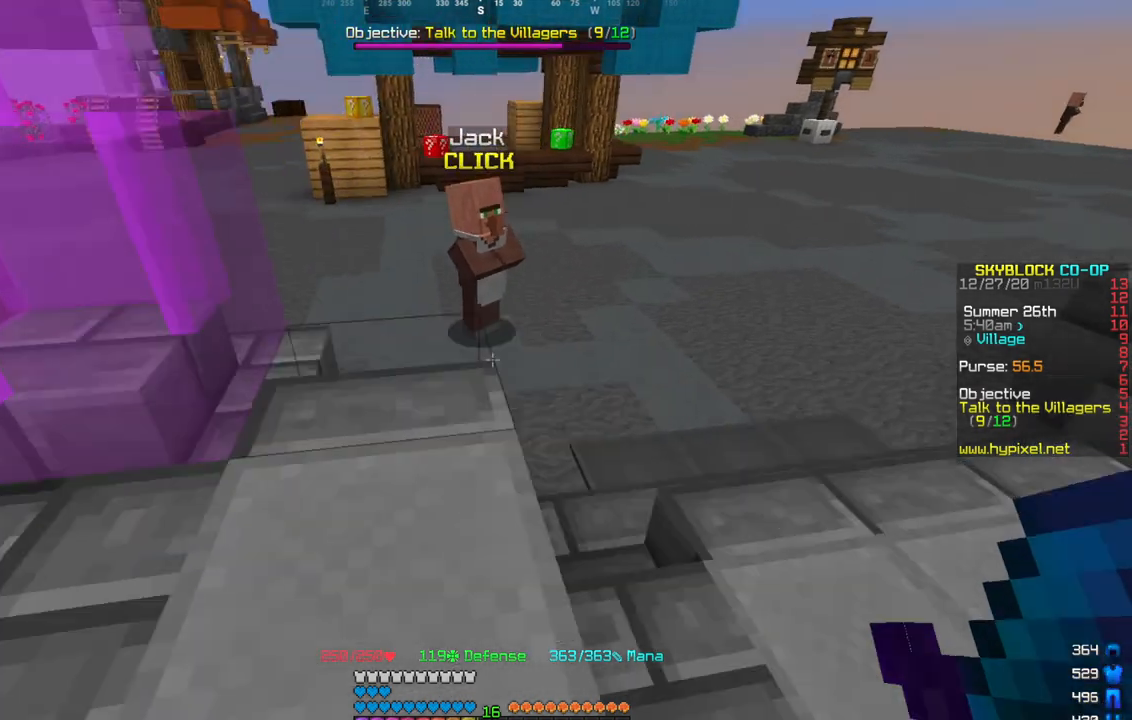
{"keys": ["w"], "mouse": [], "events": [[234, "w", "down"]]}
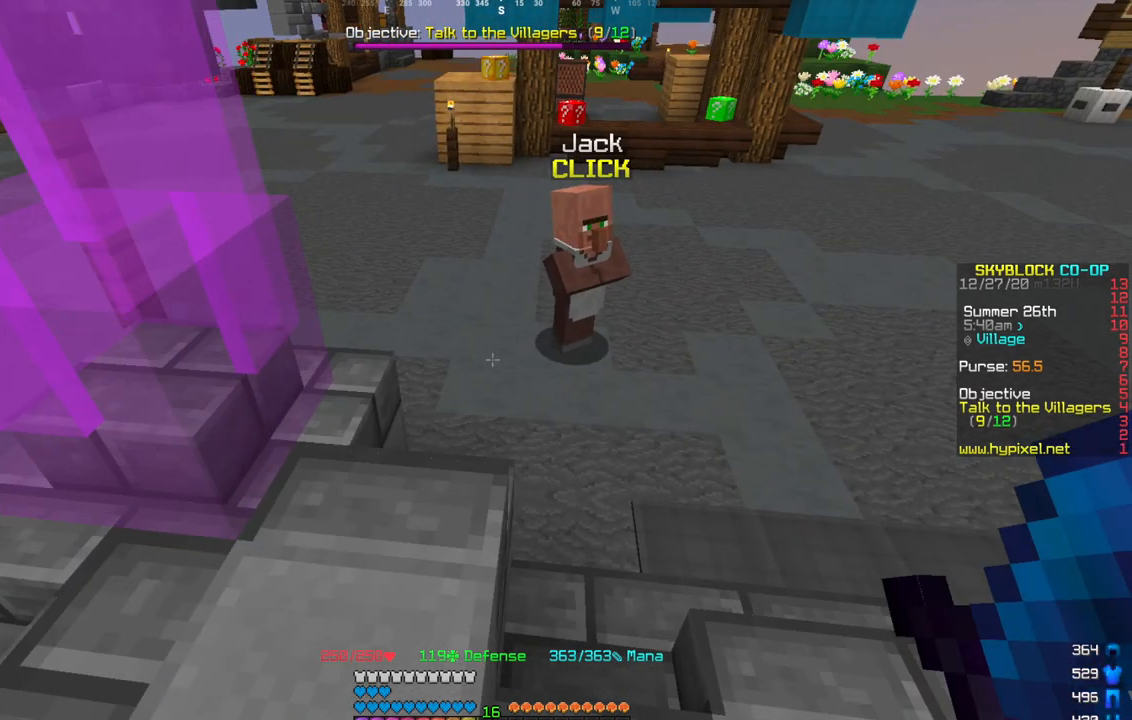
{"keys": [], "mouse": [], "events": [[400, "w", "up"]]}
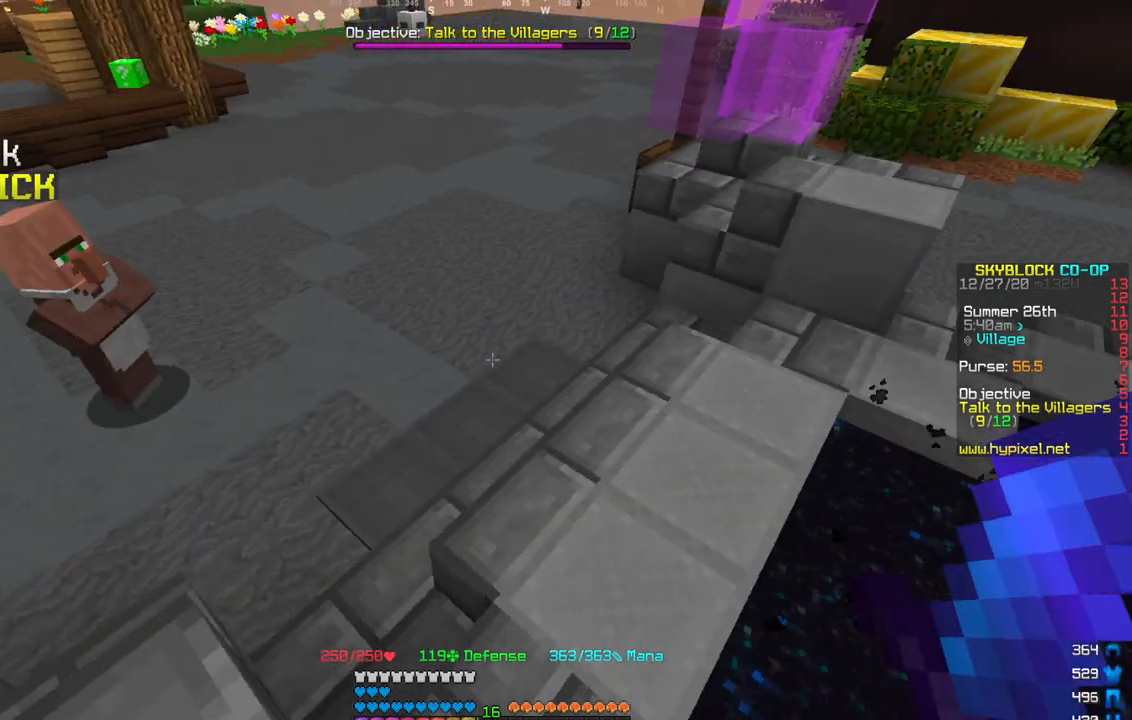
{"keys": ["d"], "mouse": []}
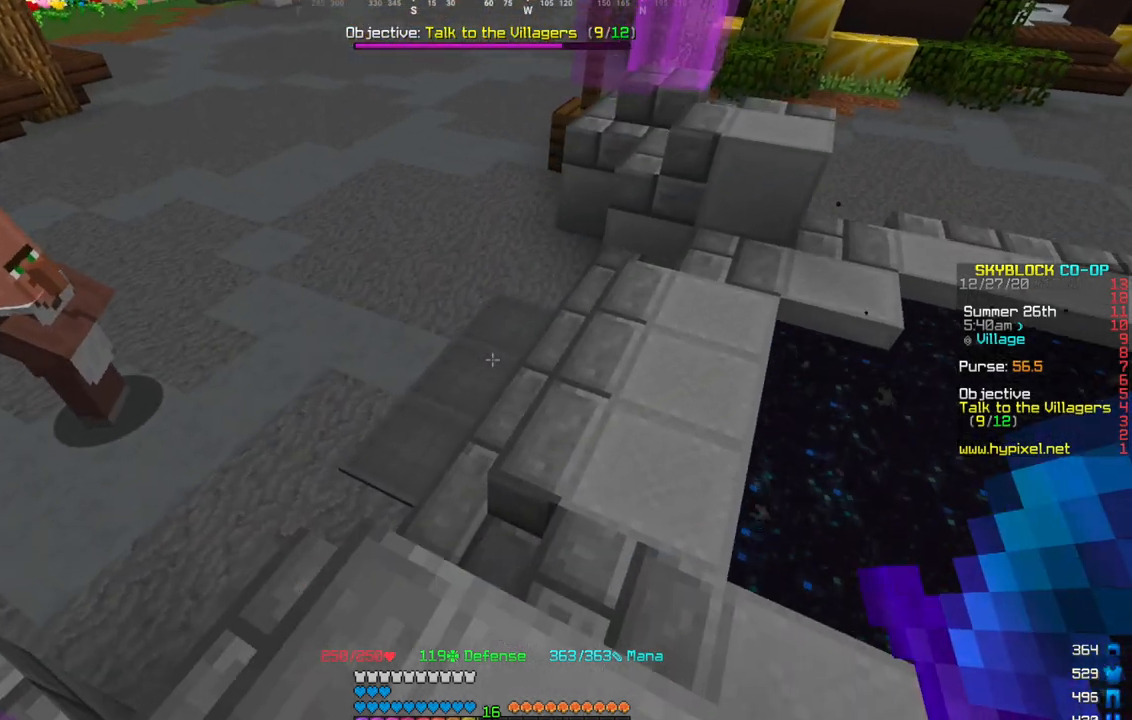
{"keys": ["w"], "mouse": [], "events": [[100, "d", "up"], [300, "w", "down"]]}
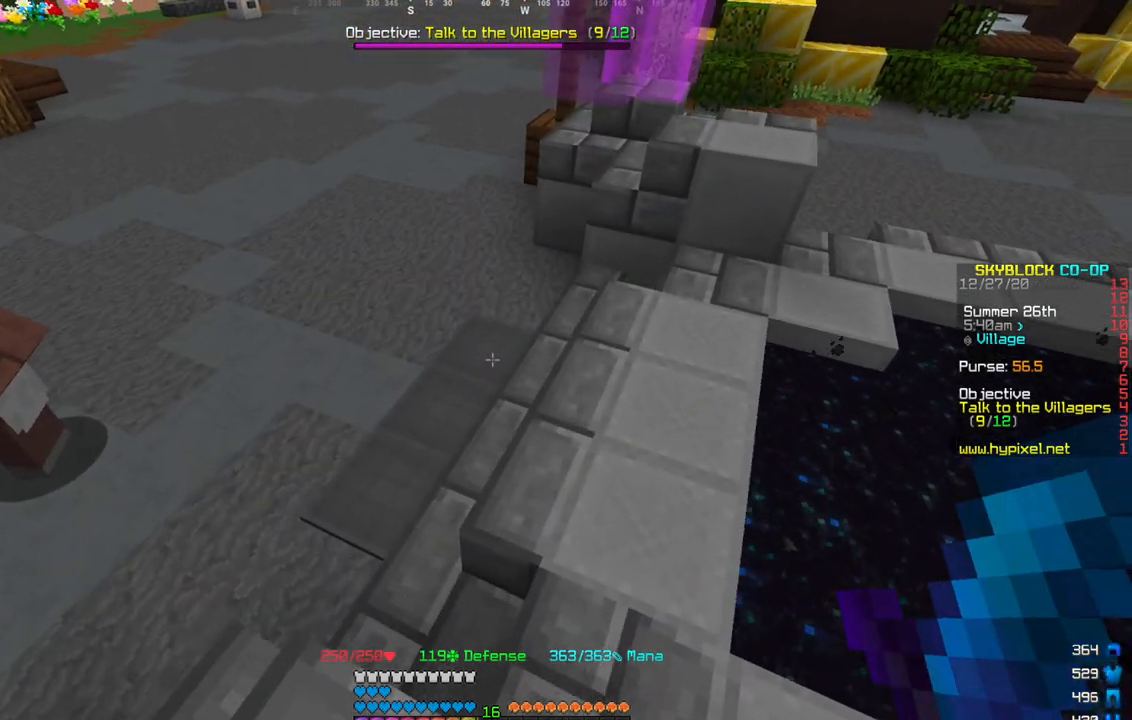
{"keys": ["w"], "mouse": [], "events": [[33, "w", "up"], [167, "w", "down"]]}
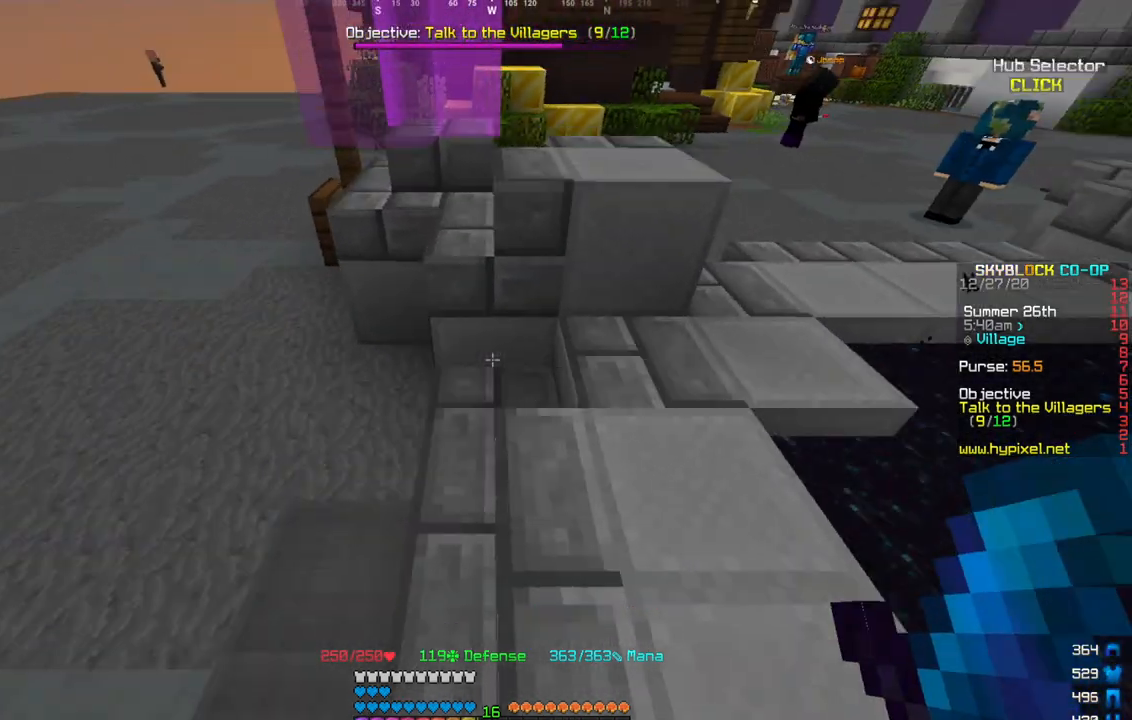
{"keys": ["w"], "mouse": [], "events": [[33, "d", "down"], [233, "w", "up"], [333, "d", "up"], [400, "w", "down"]]}
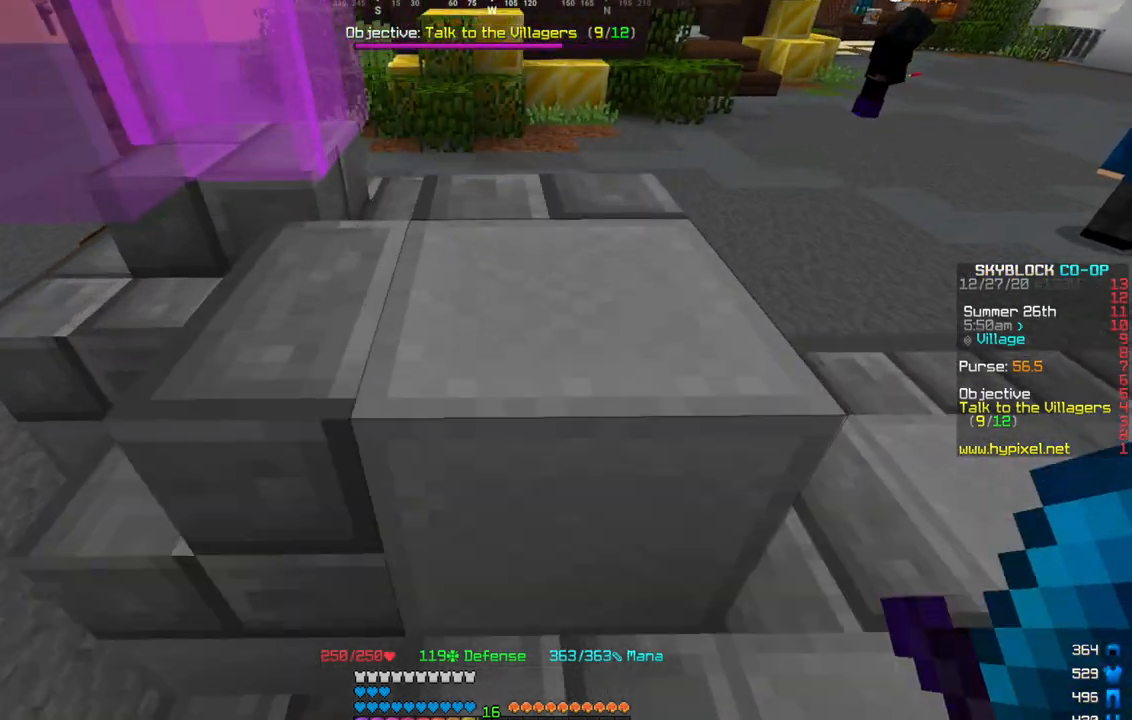
{"keys": [], "mouse": [], "events": [[501, "w", "up"]]}
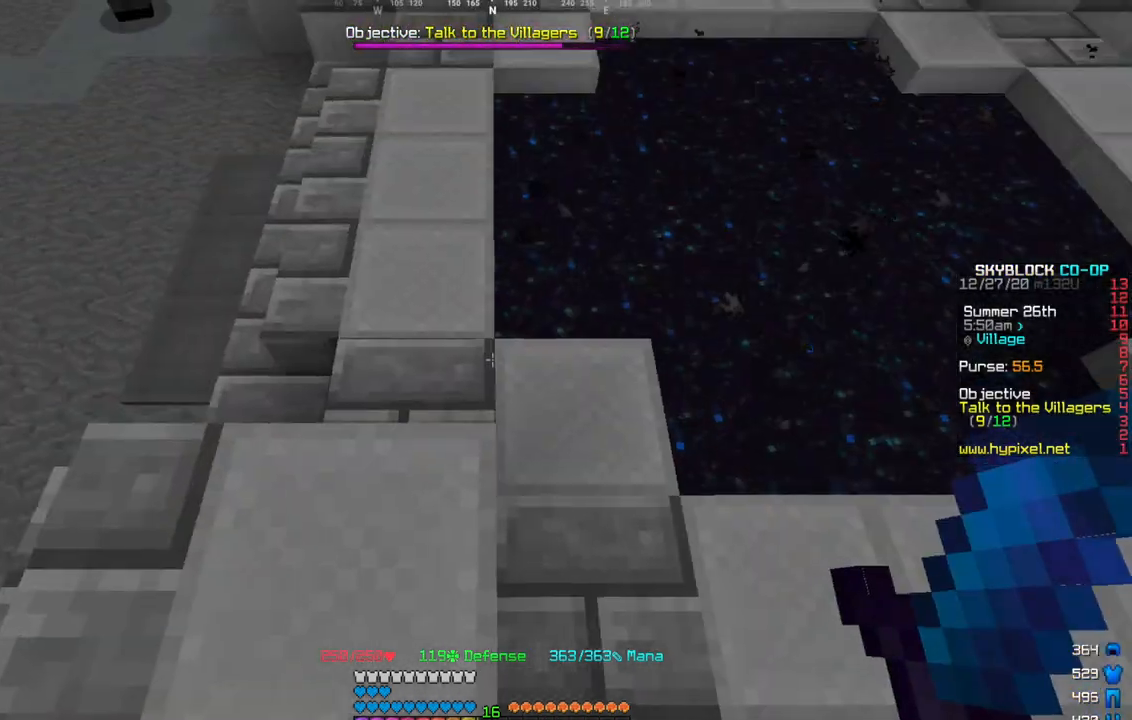
{"keys": ["a"], "mouse": [], "events": [[233, "a", "down"]]}